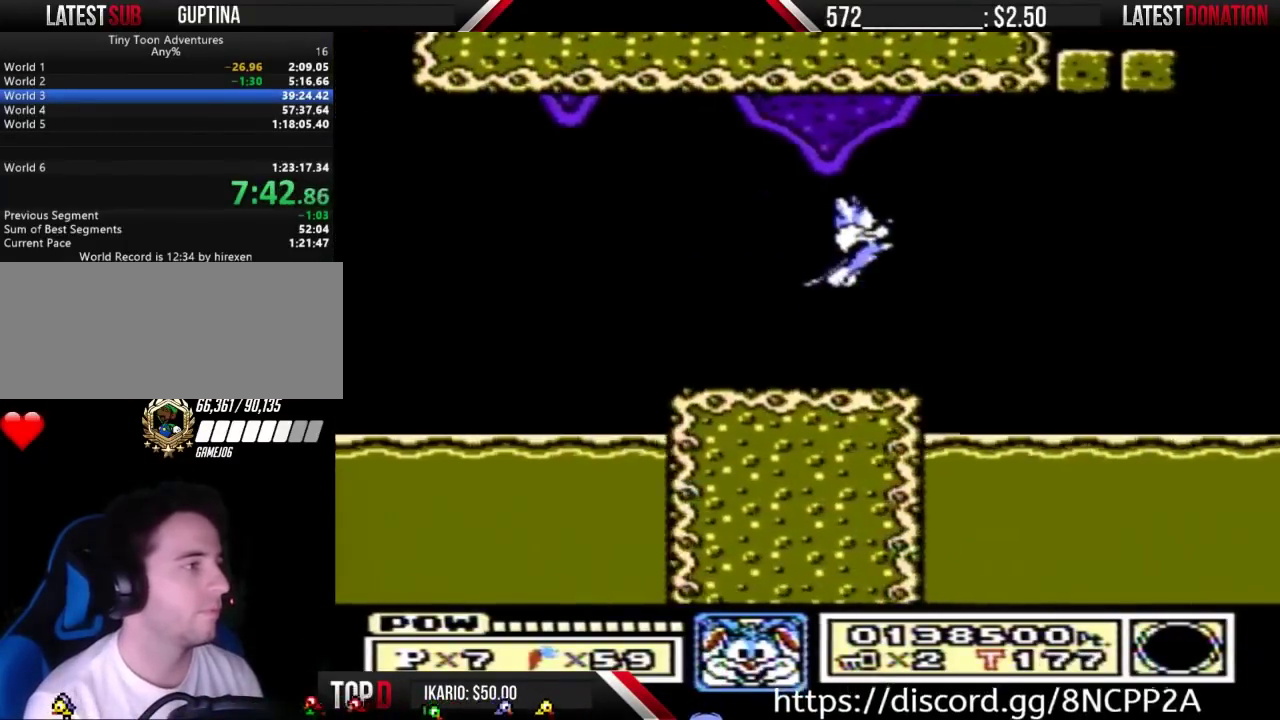
Gameplay with a controller (Nintendo layout); each line is a JSON object with the inputs held at the frame after it. "events" lists button and stick changes between this image and that frame as [ms after this image, input, new state], when the widget could be followed in between. Not read: L3 R3.
{"buttons": ["A"], "events": []}
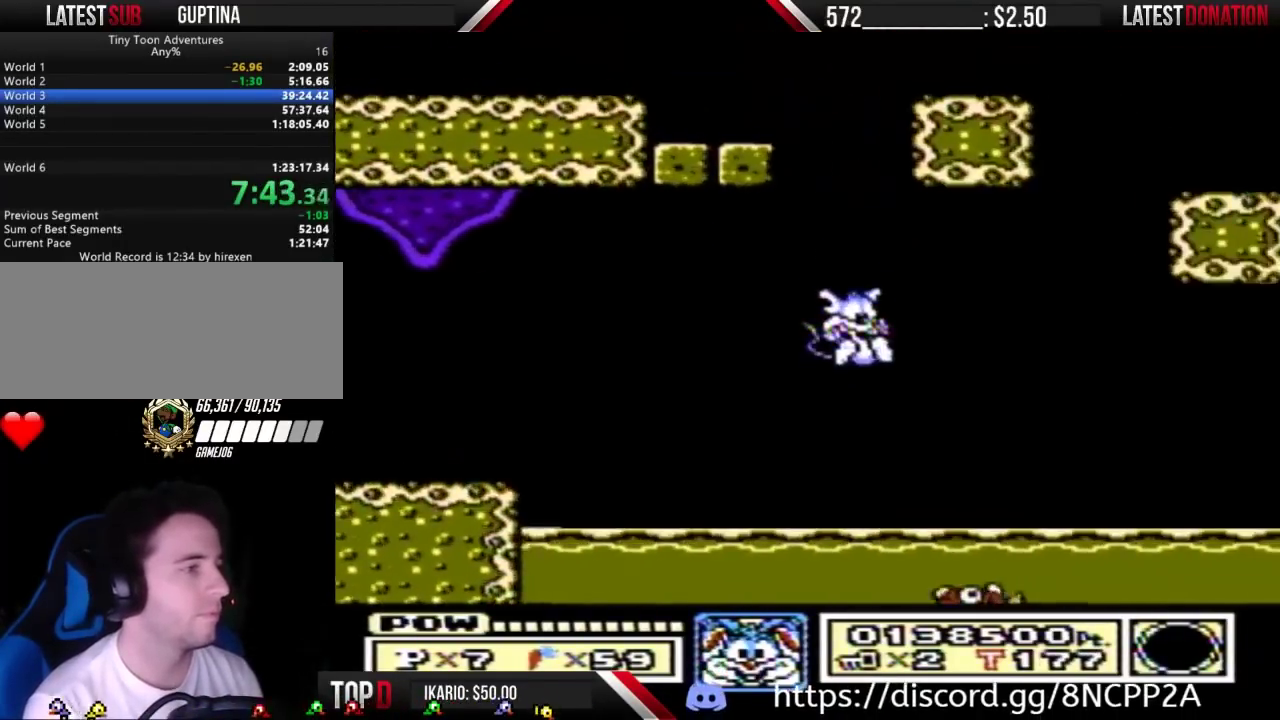
{"buttons": ["A", "DPAD_UP"], "events": [[100, "A", "up"], [333, "DPAD_UP", "down"], [400, "A", "down"]]}
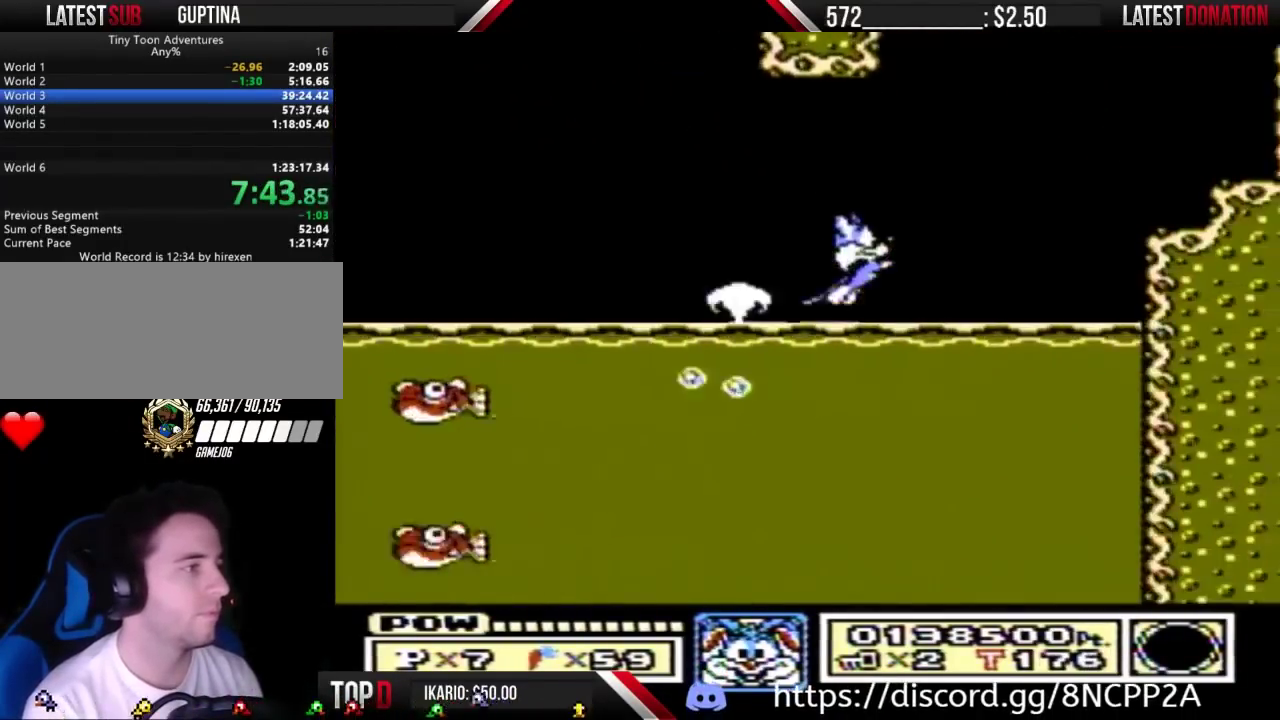
{"buttons": ["A"], "events": [[500, "DPAD_UP", "up"]]}
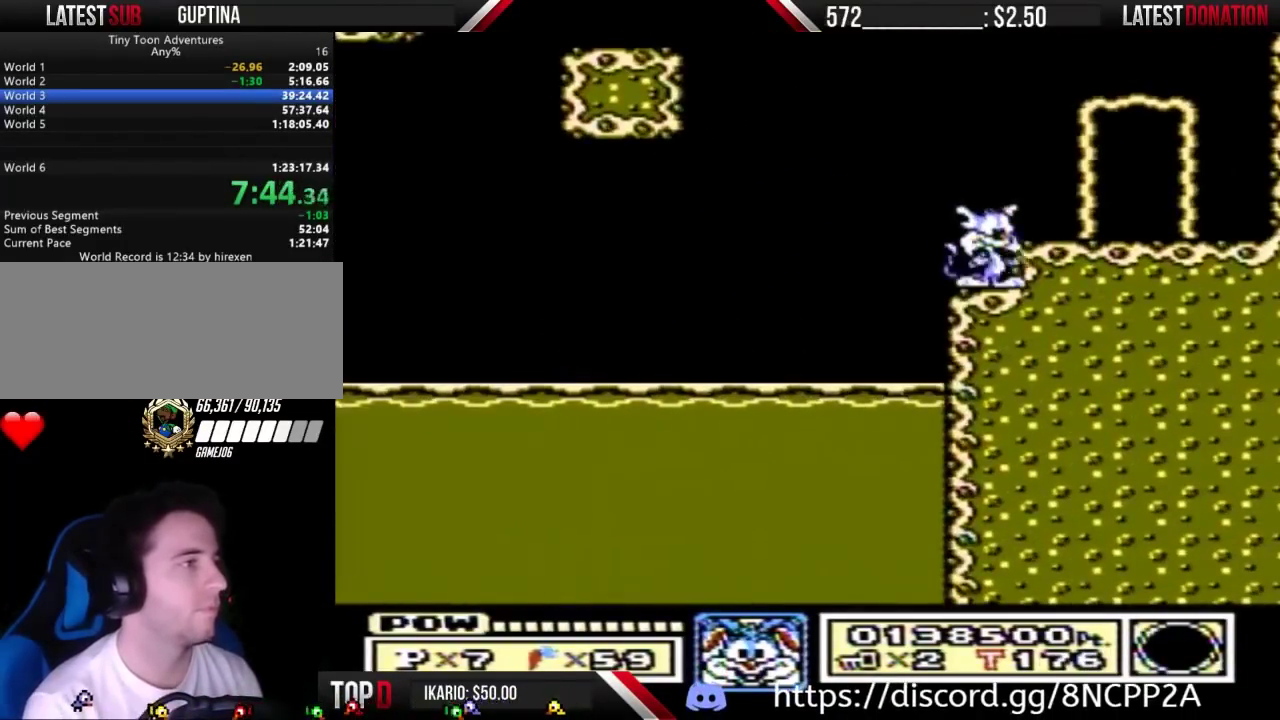
{"buttons": ["B", "DPAD_RIGHT"], "events": [[33, "A", "up"], [100, "A", "down"], [167, "A", "up"], [167, "DPAD_RIGHT", "down"], [300, "B", "down"]]}
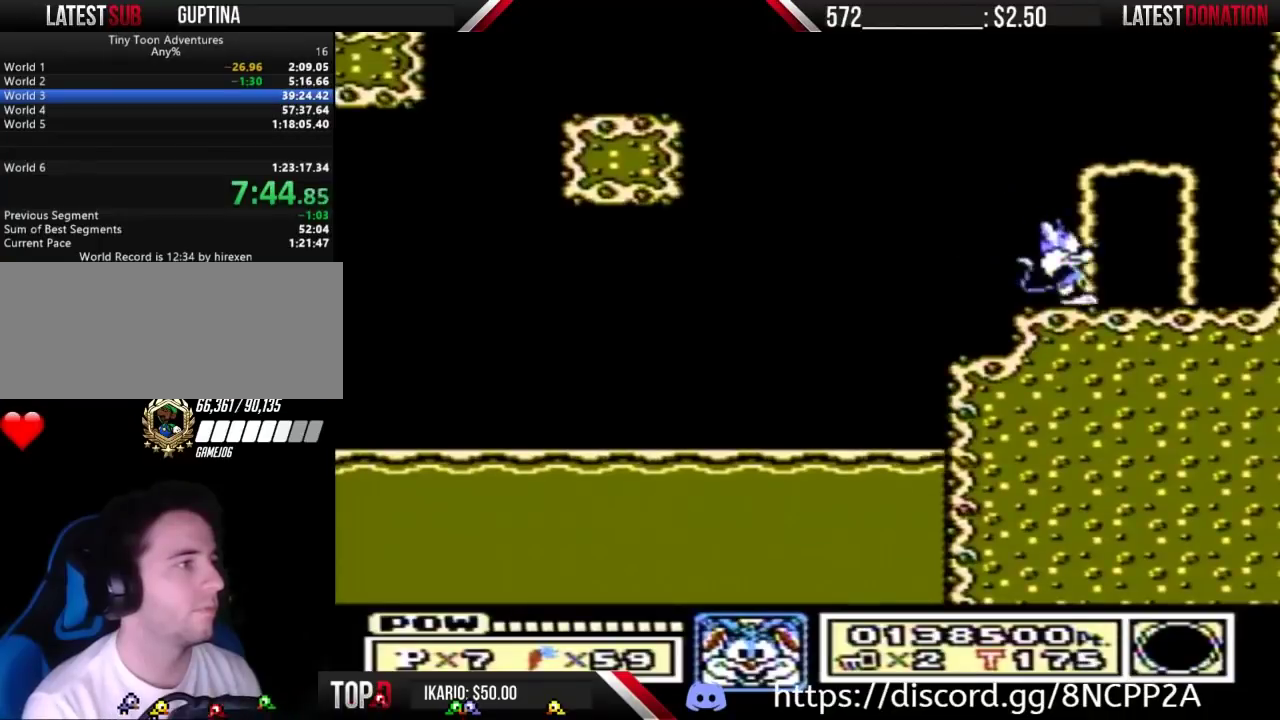
{"buttons": [], "events": [[133, "DPAD_DOWN", "down"], [133, "DPAD_RIGHT", "up"], [267, "DPAD_DOWN", "up"], [333, "B", "up"]]}
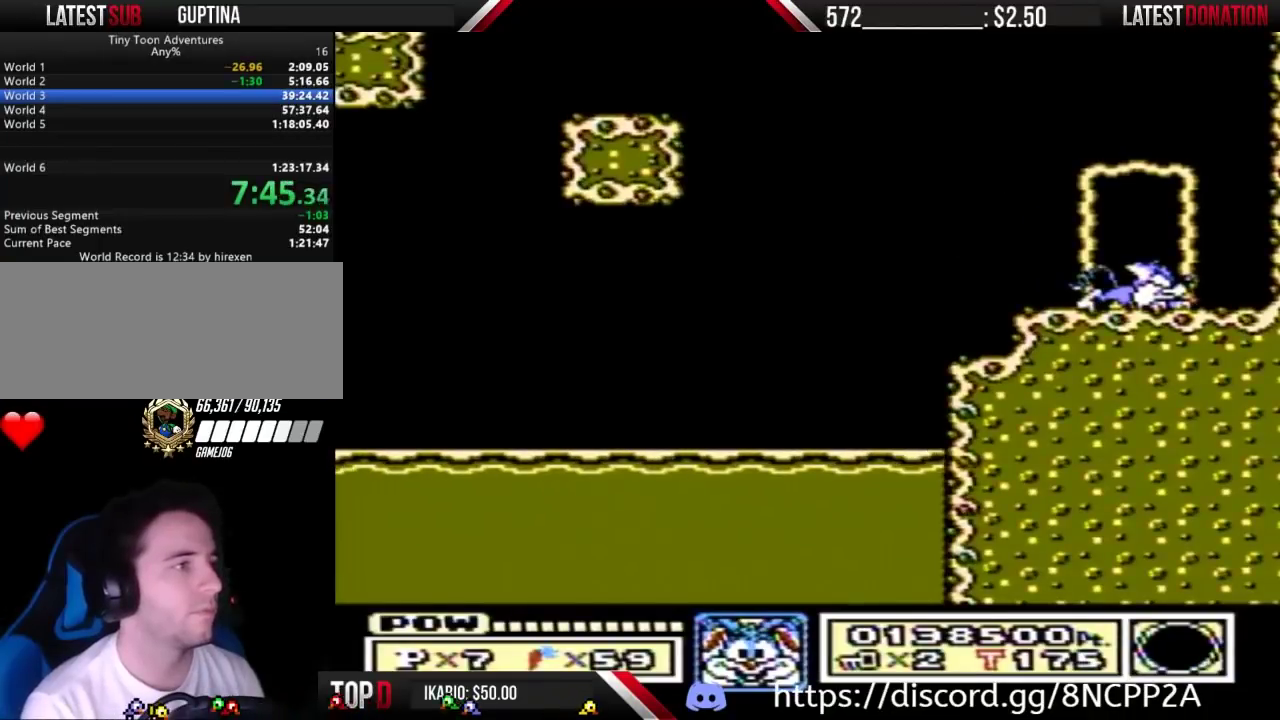
{"buttons": [], "events": []}
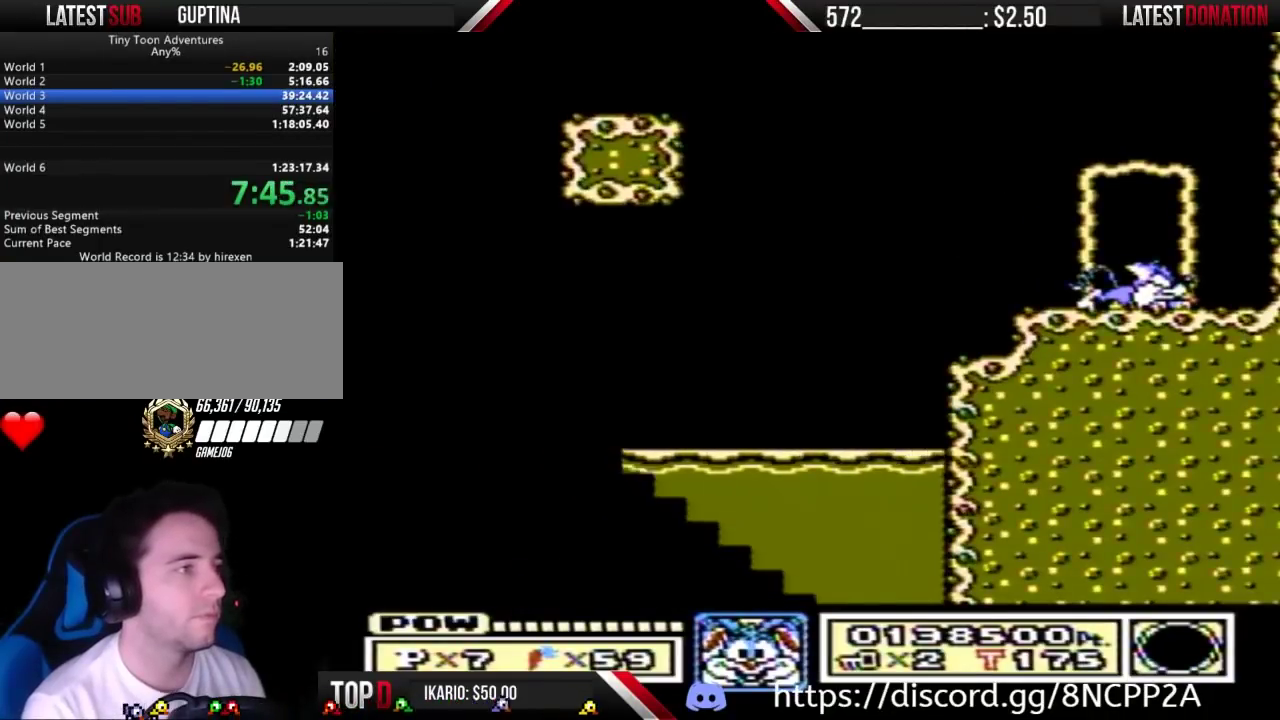
{"buttons": [], "events": []}
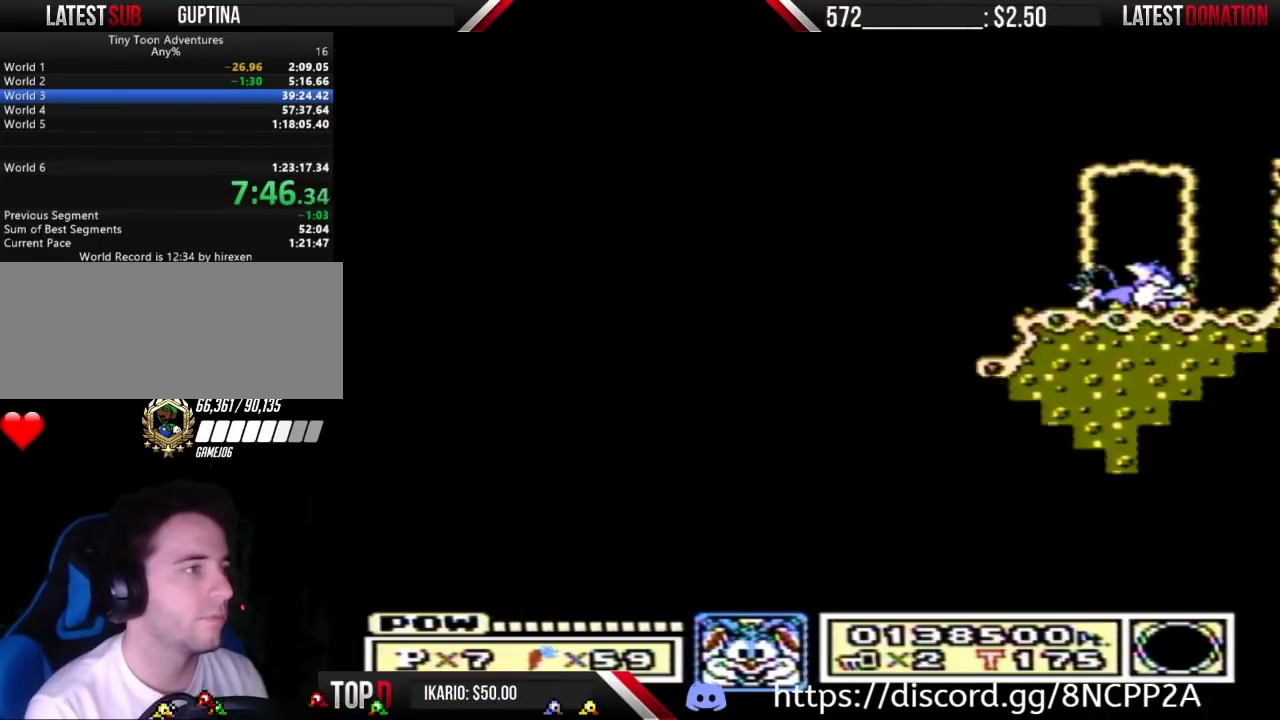
{"buttons": ["B"], "events": [[367, "B", "down"]]}
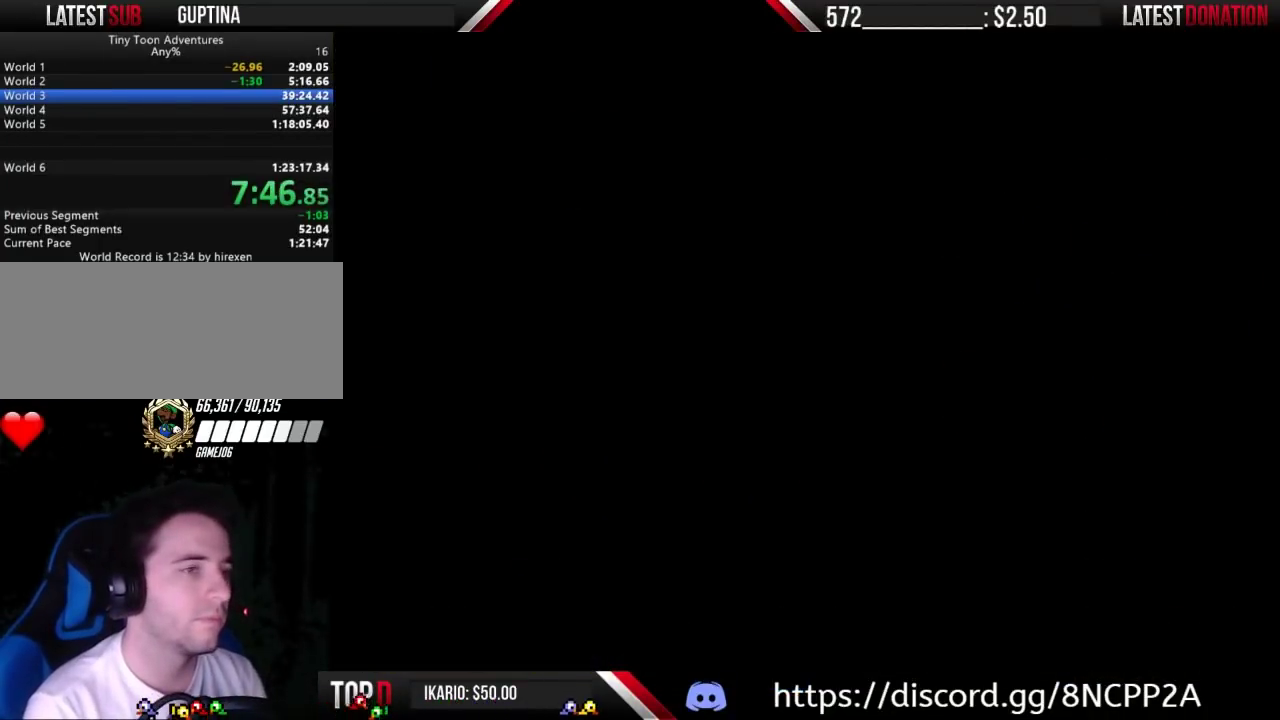
{"buttons": ["B", "DPAD_RIGHT"], "events": [[200, "DPAD_RIGHT", "down"]]}
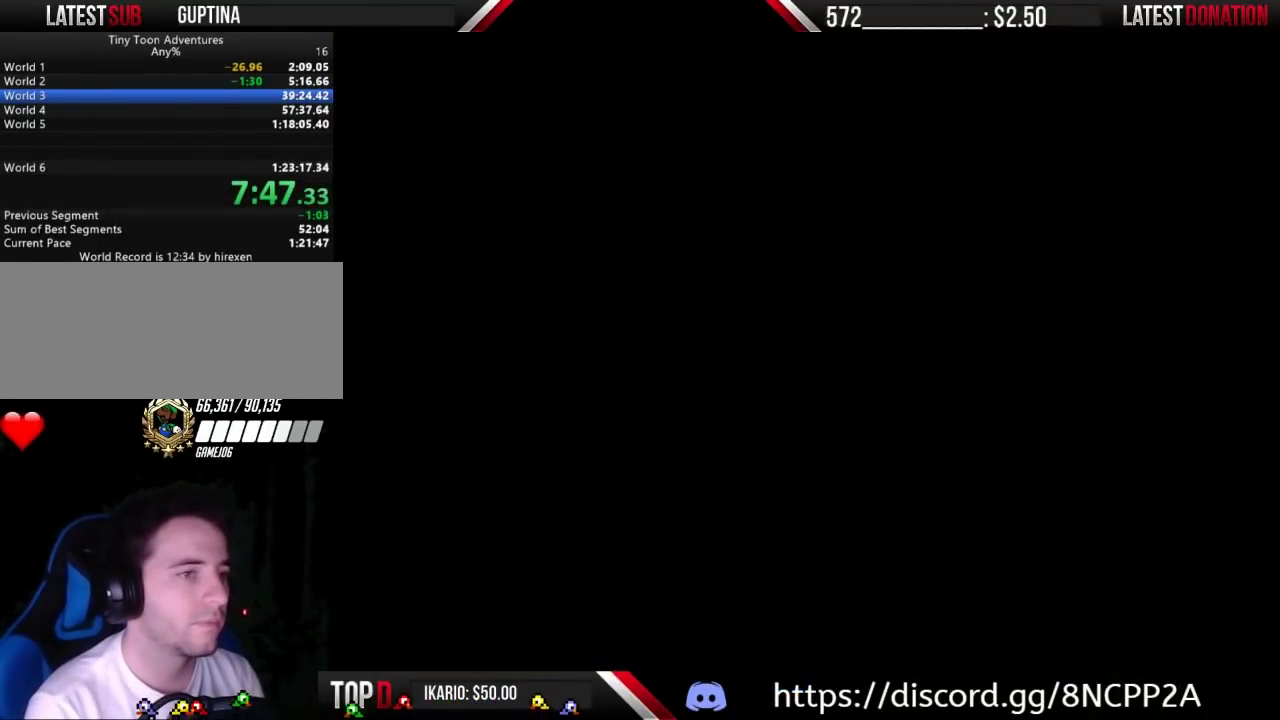
{"buttons": ["B", "DPAD_RIGHT"], "events": []}
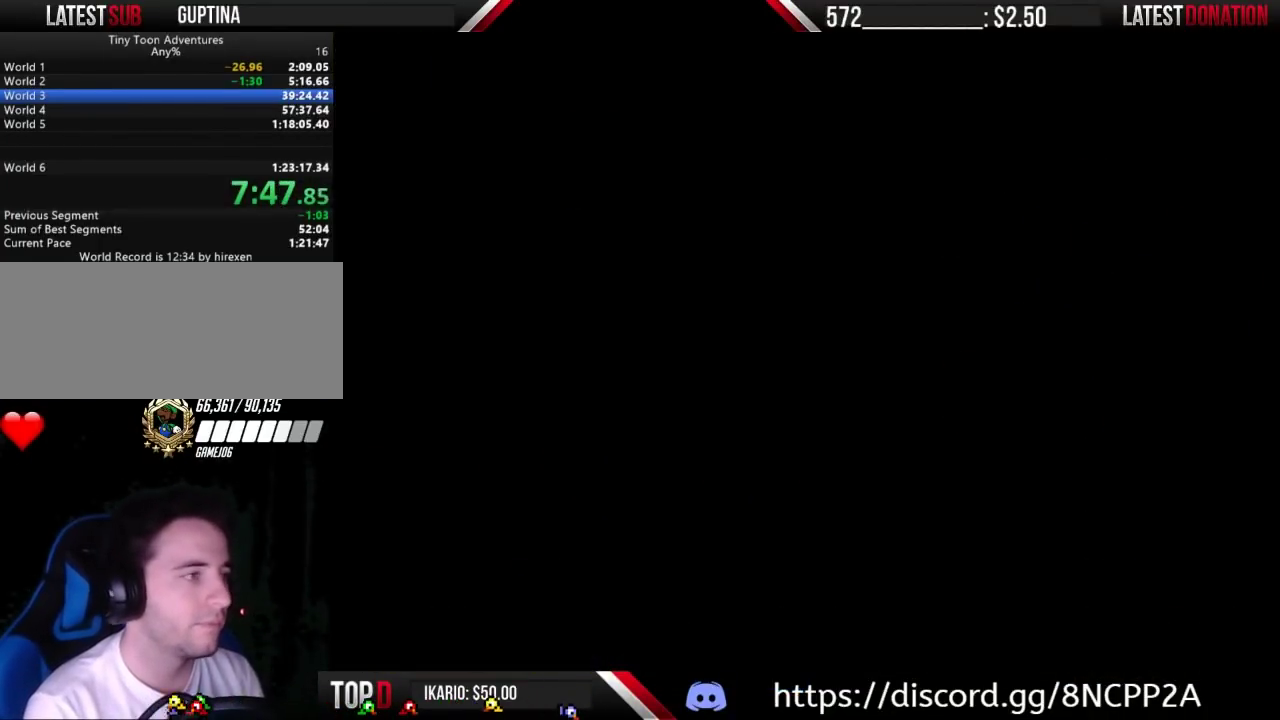
{"buttons": ["B", "DPAD_RIGHT"], "events": []}
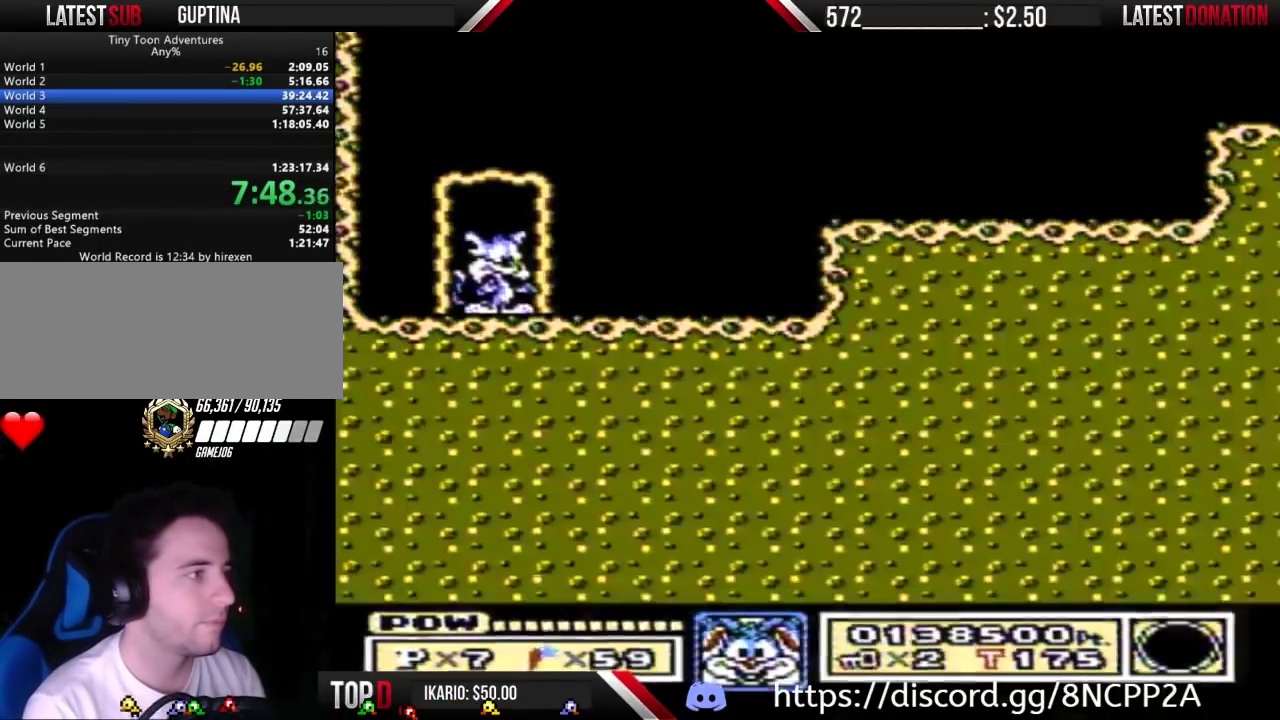
{"buttons": ["B", "DPAD_RIGHT"], "events": []}
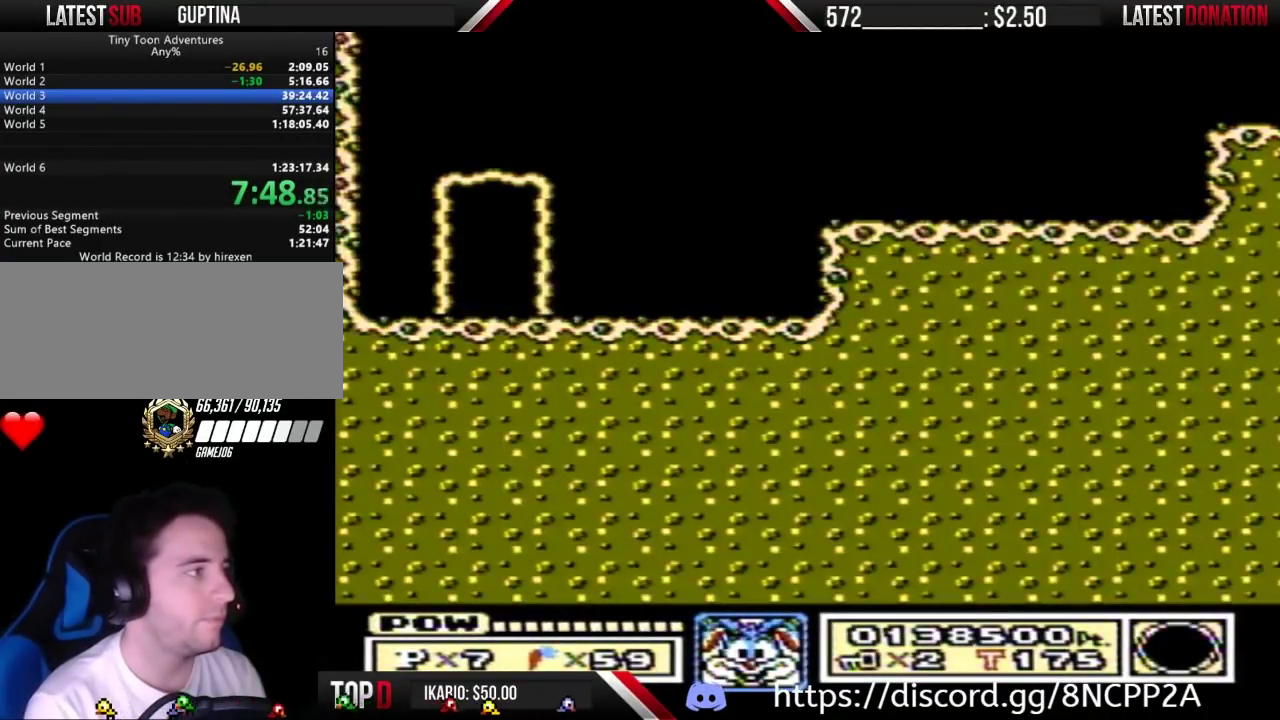
{"buttons": [], "events": [[233, "DPAD_DOWN", "down"], [267, "A", "down"], [267, "DPAD_RIGHT", "up"], [300, "DPAD_DOWN", "up"], [333, "A", "up"], [367, "B", "up"]]}
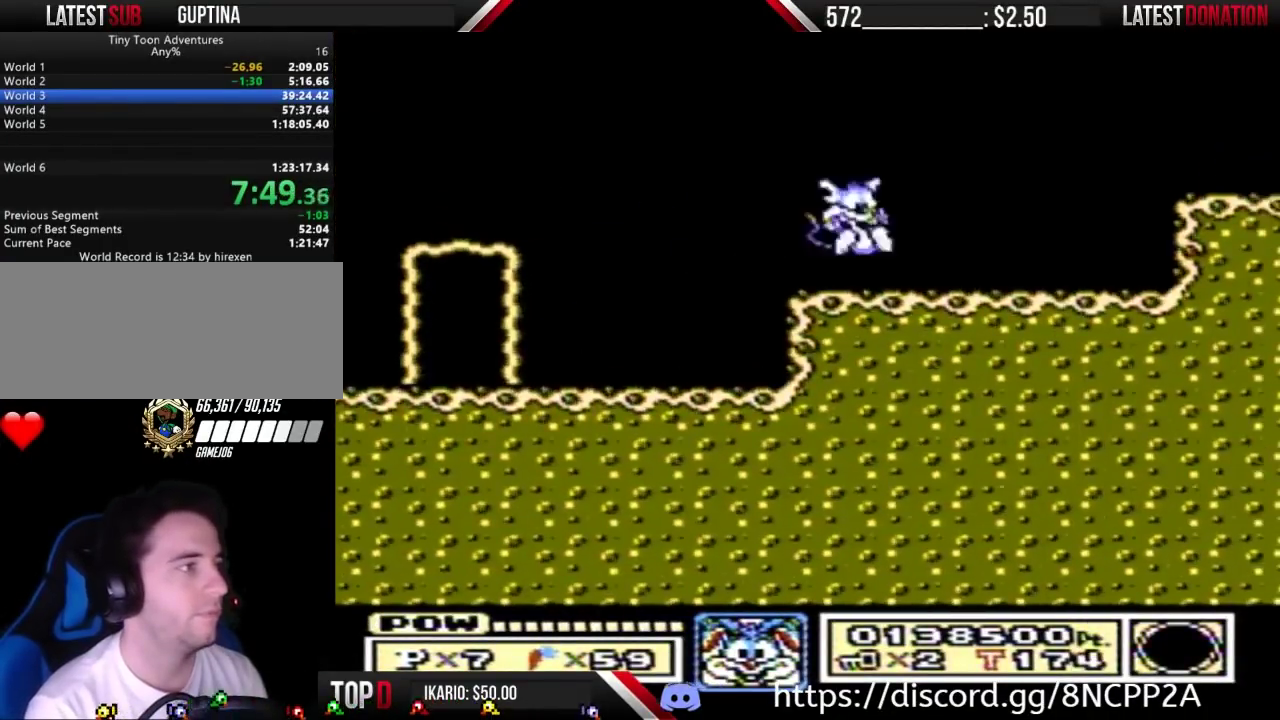
{"buttons": ["A"], "events": [[200, "A", "down"]]}
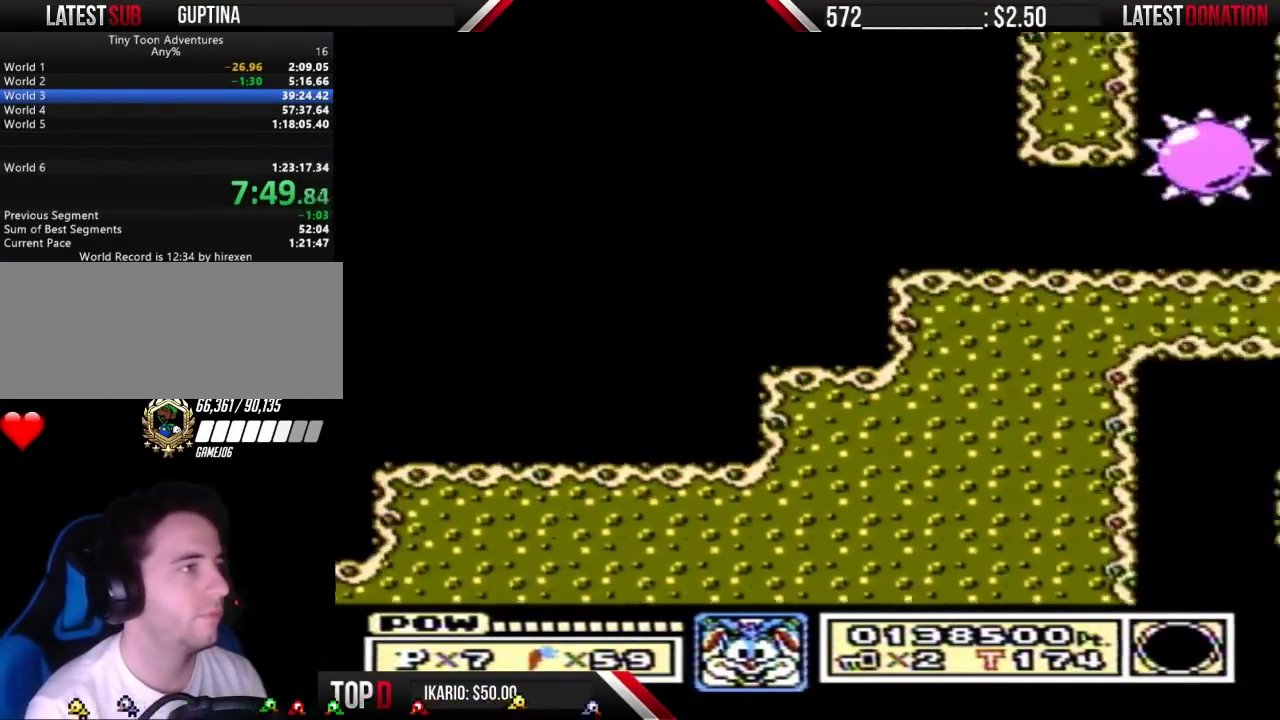
{"buttons": ["A", "DPAD_UP", "DPAD_RIGHT"], "events": [[267, "DPAD_RIGHT", "down"], [467, "DPAD_UP", "down"]]}
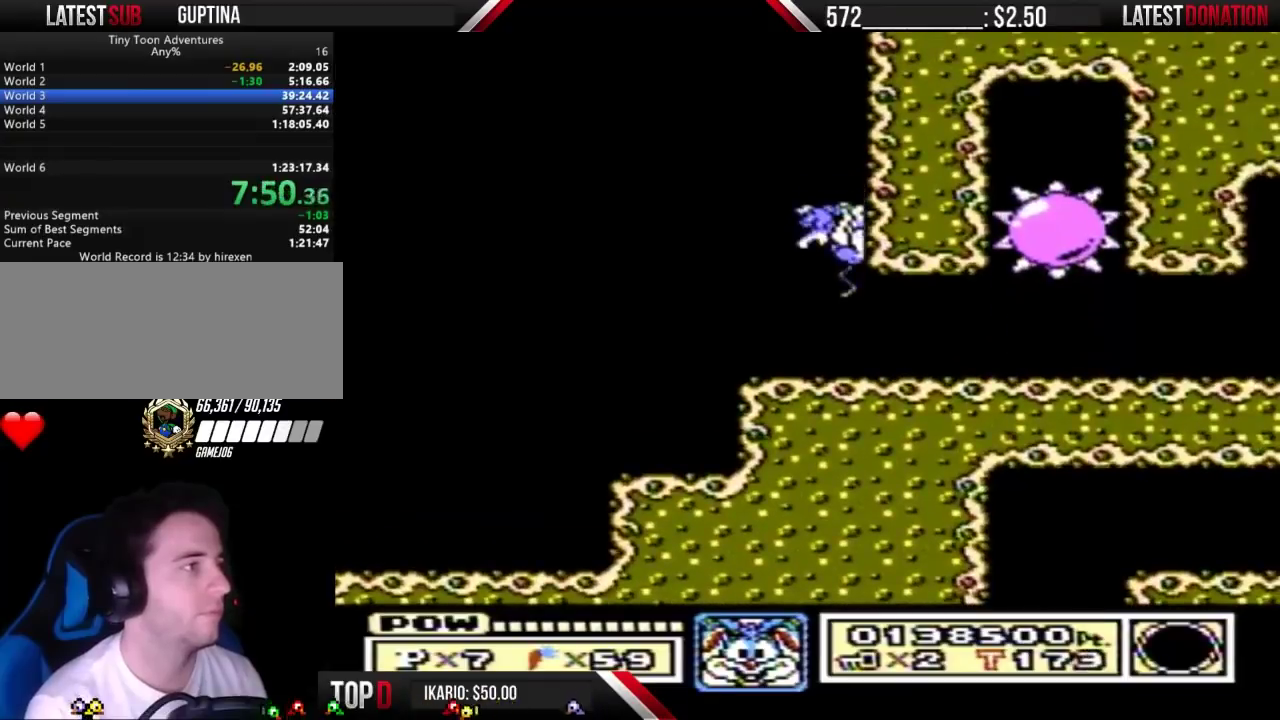
{"buttons": ["DPAD_RIGHT"], "events": [[133, "DPAD_UP", "up"], [233, "DPAD_UP", "down"], [467, "DPAD_UP", "up"], [500, "A", "up"]]}
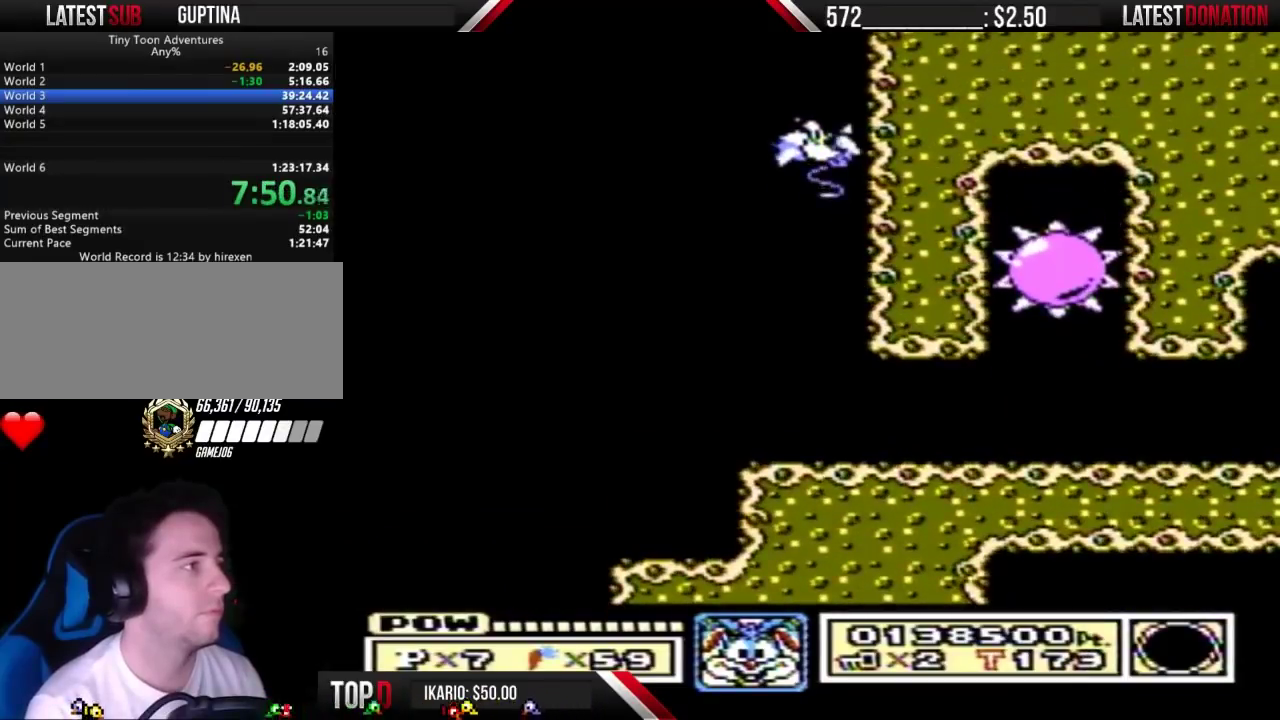
{"buttons": ["A", "DPAD_UP", "DPAD_RIGHT"], "events": [[167, "DPAD_UP", "down"], [200, "A", "down"]]}
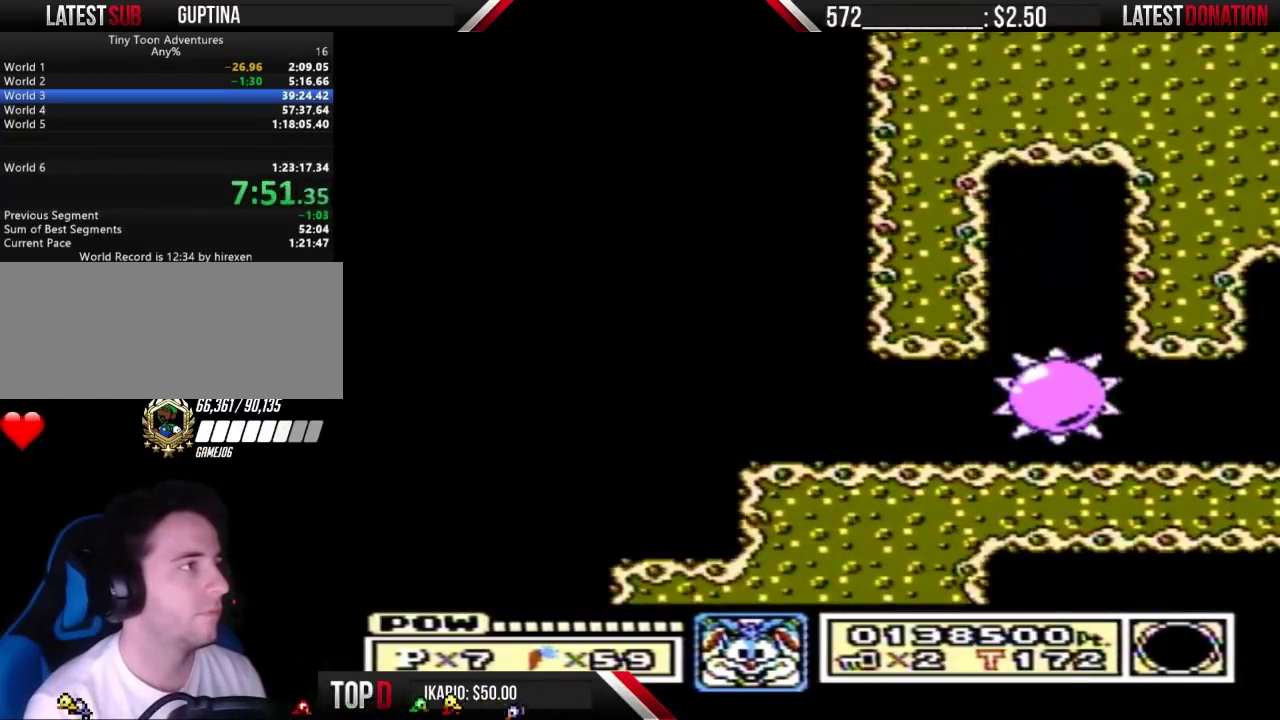
{"buttons": ["B", "DPAD_RIGHT"], "events": [[33, "DPAD_UP", "up"], [100, "A", "up"], [167, "B", "down"]]}
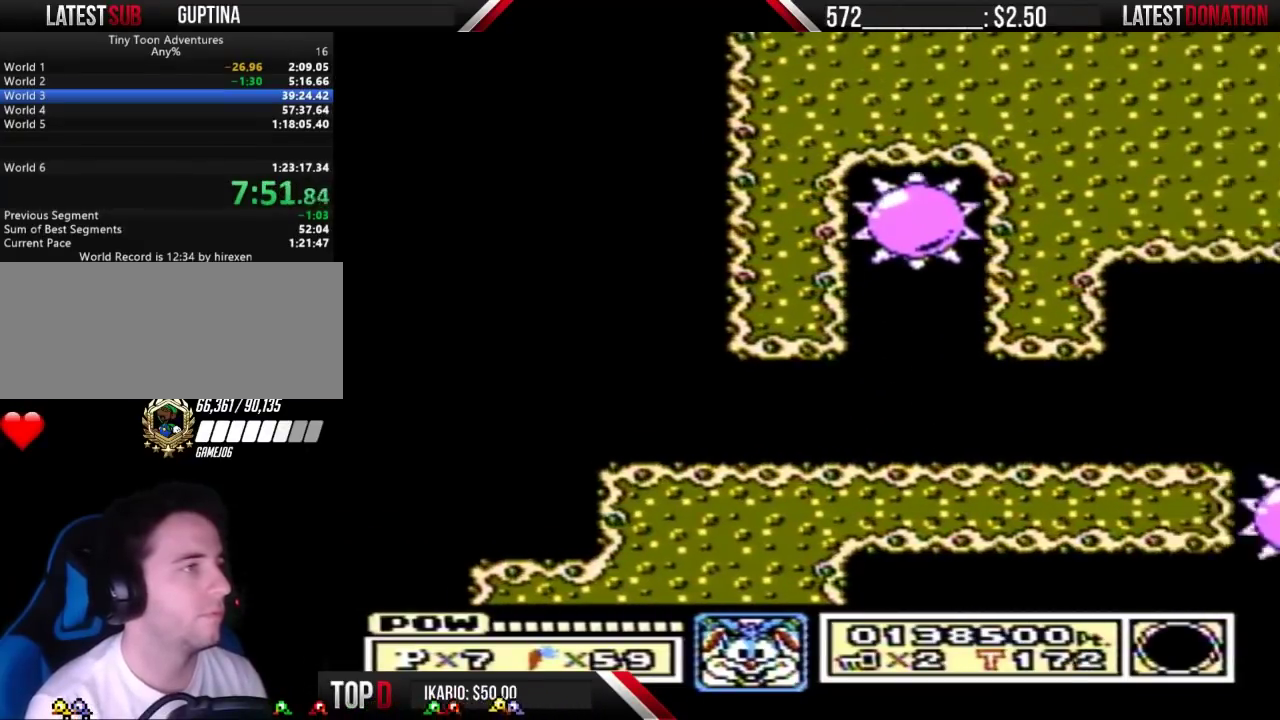
{"buttons": [], "events": [[200, "A", "down"], [200, "DPAD_RIGHT", "up"], [267, "A", "up"], [267, "B", "up"]]}
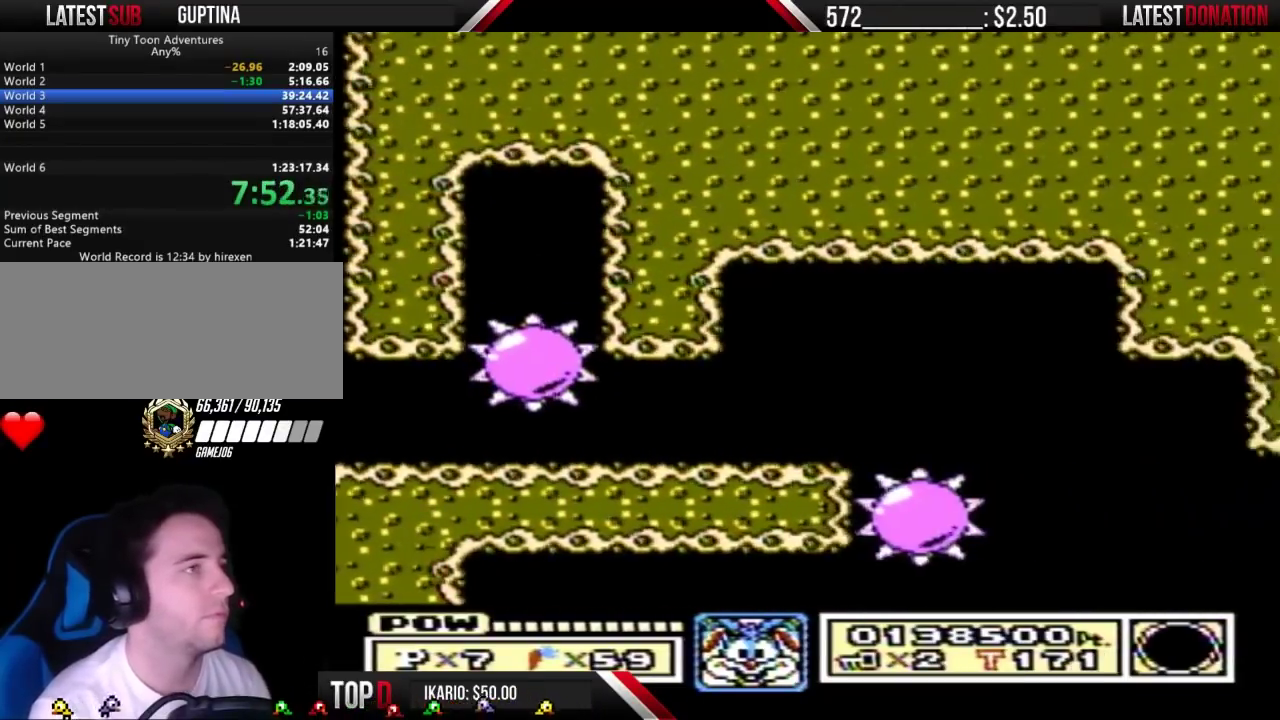
{"buttons": ["A"], "events": [[300, "A", "down"], [300, "DPAD_DOWN", "down"], [367, "DPAD_DOWN", "up"]]}
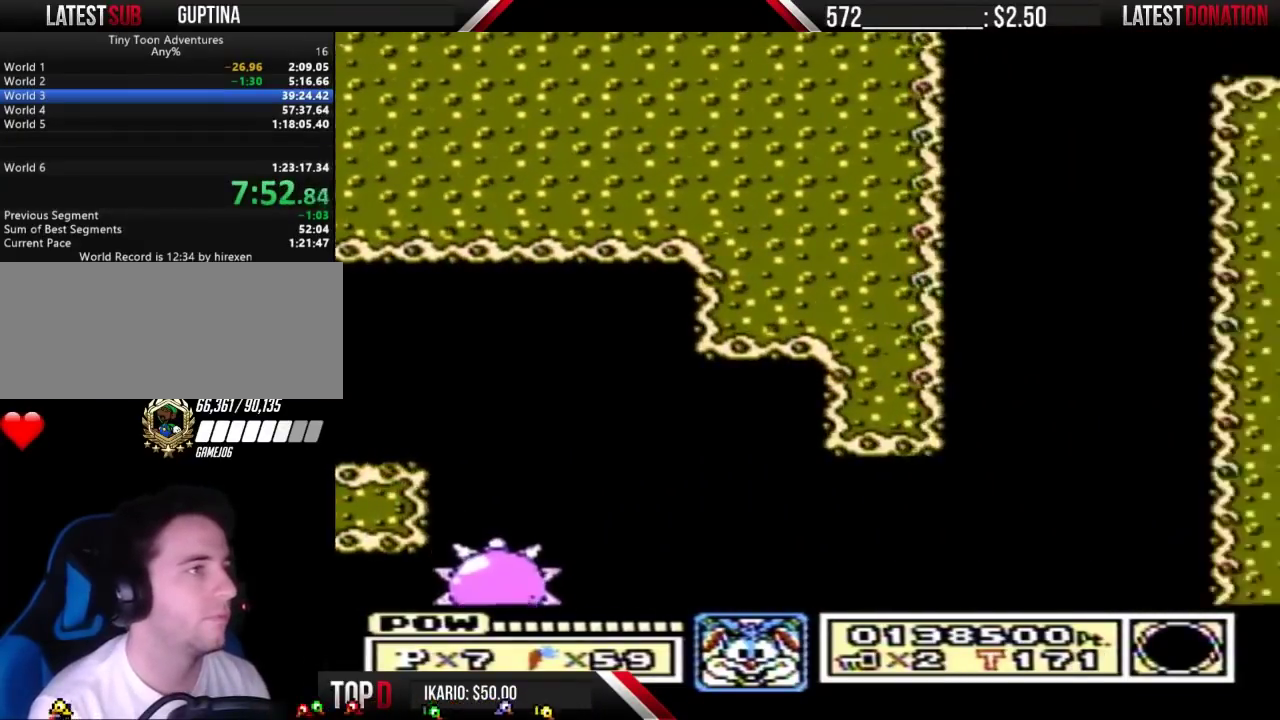
{"buttons": [], "events": [[167, "A", "up"]]}
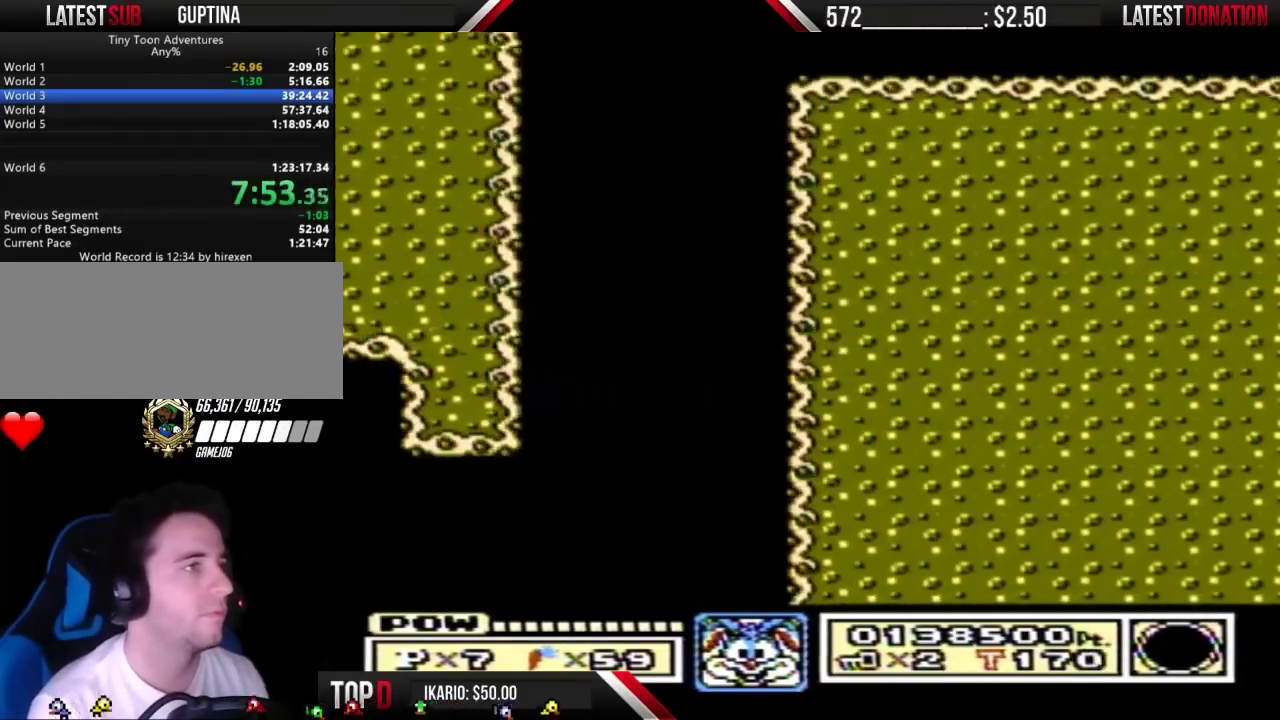
{"buttons": ["A"], "events": [[367, "A", "down"]]}
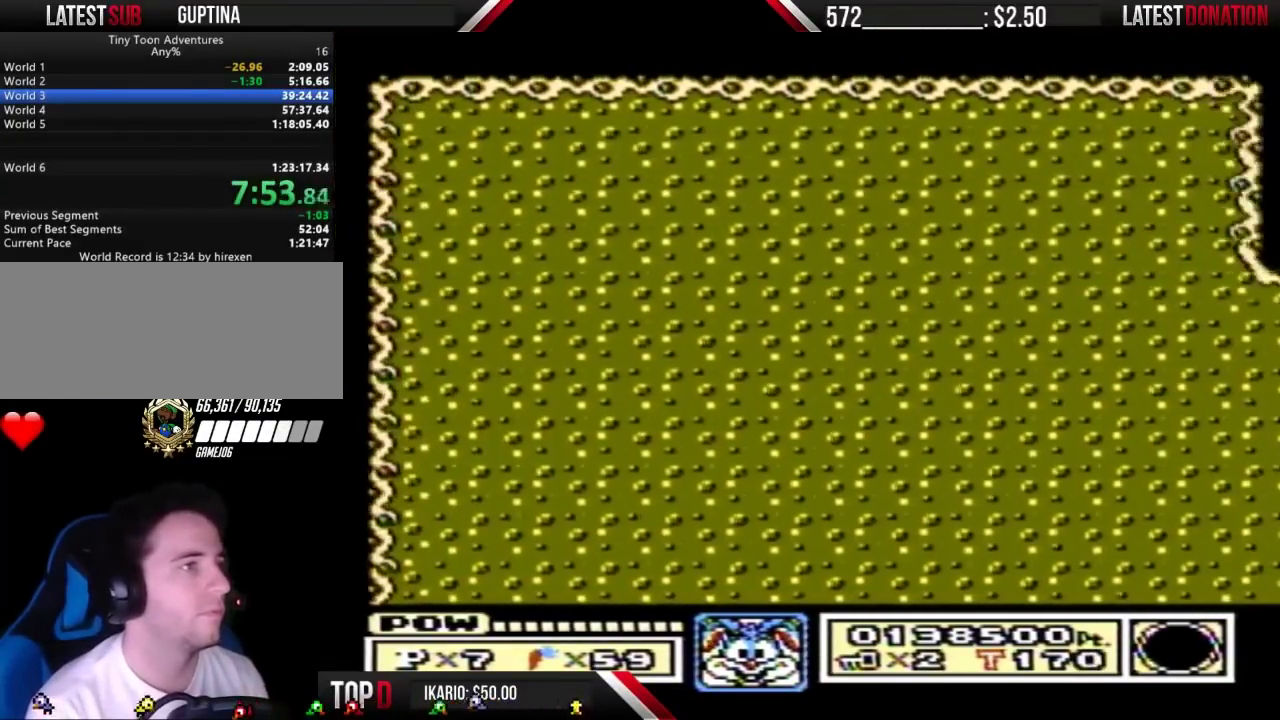
{"buttons": [], "events": [[300, "A", "up"]]}
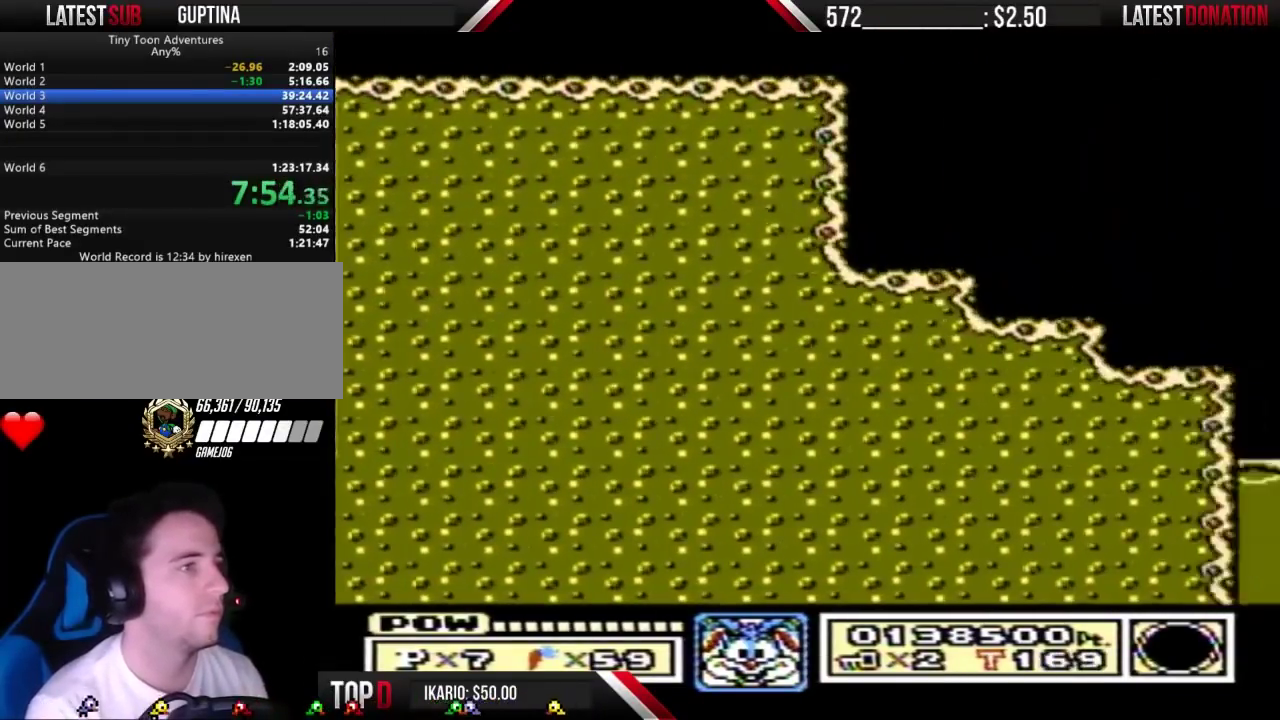
{"buttons": [], "events": []}
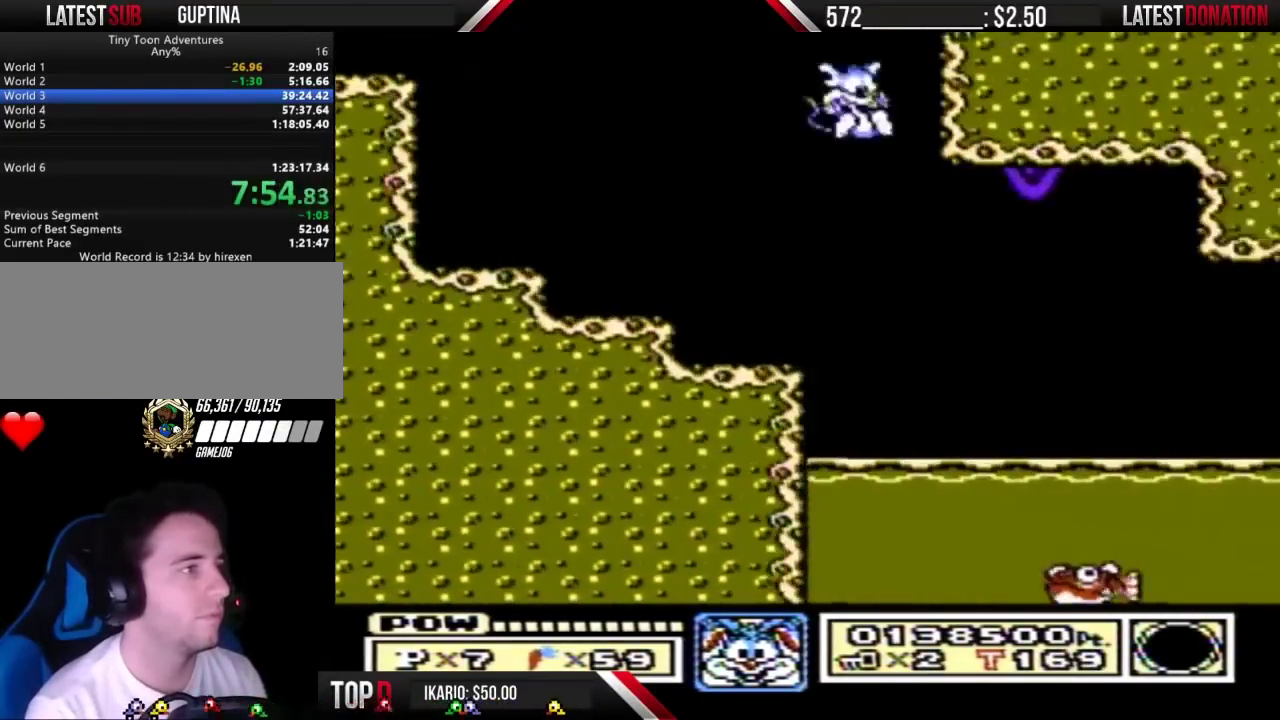
{"buttons": ["DPAD_RIGHT"], "events": [[300, "DPAD_RIGHT", "down"]]}
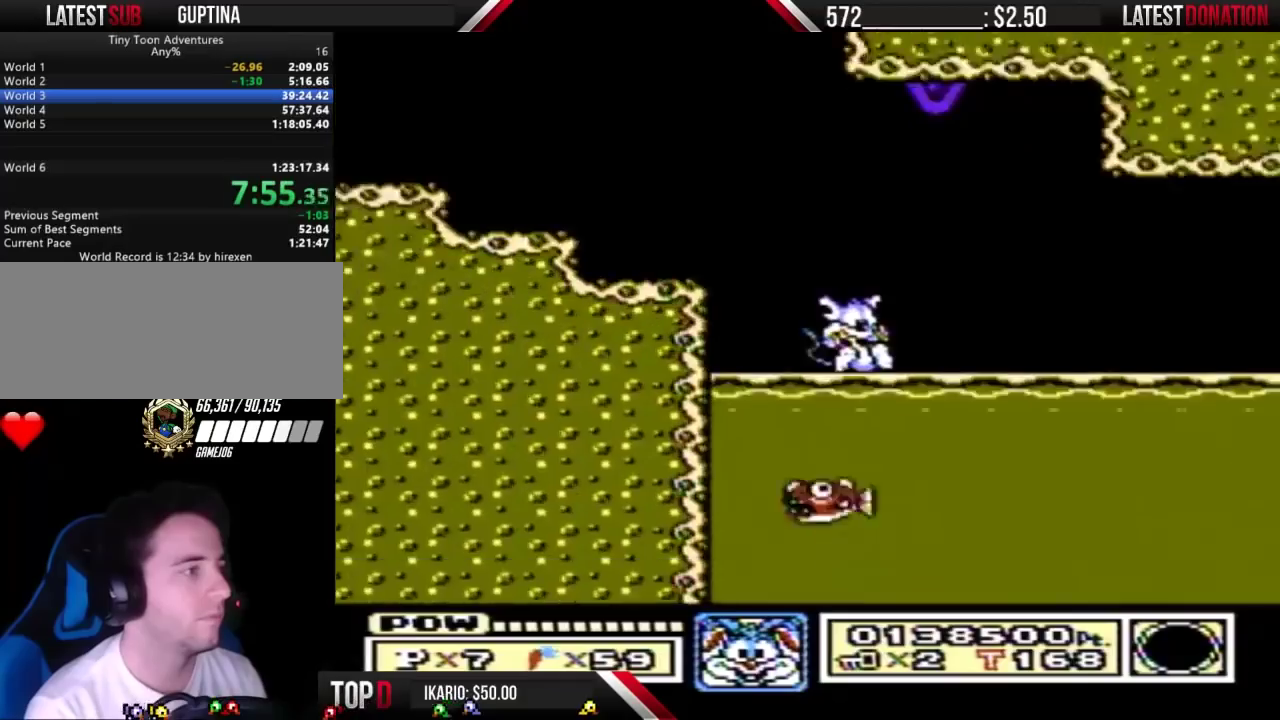
{"buttons": ["DPAD_UP", "DPAD_RIGHT"], "events": [[133, "B", "down"], [233, "A", "down"], [233, "DPAD_UP", "down"], [400, "A", "up"], [467, "B", "up"]]}